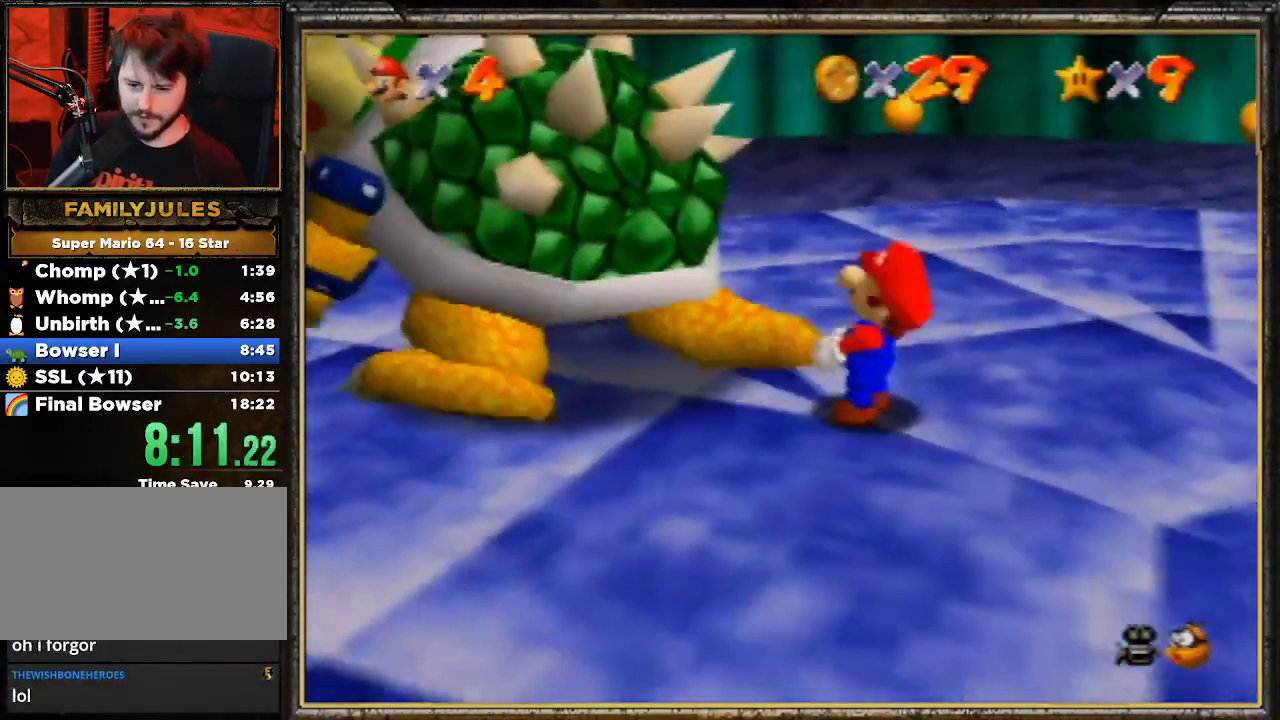
Gameplay with a controller (Nintendo layout); each line is a JSON object with the inputs held at the frame after it. "events" lists button and stick changes between this image and that frame as [ms after this image, input, new state], when the widget could be followed in between. Not read: L3 R3.
{"buttons": [], "left_stick": "up-left", "events": [[67, "C_RIGHT", "up"], [100, "left_stick", "up-right"], [233, "left_stick", "down-left"], [400, "left_stick", "up-right"], [500, "left_stick", "up-left"]]}
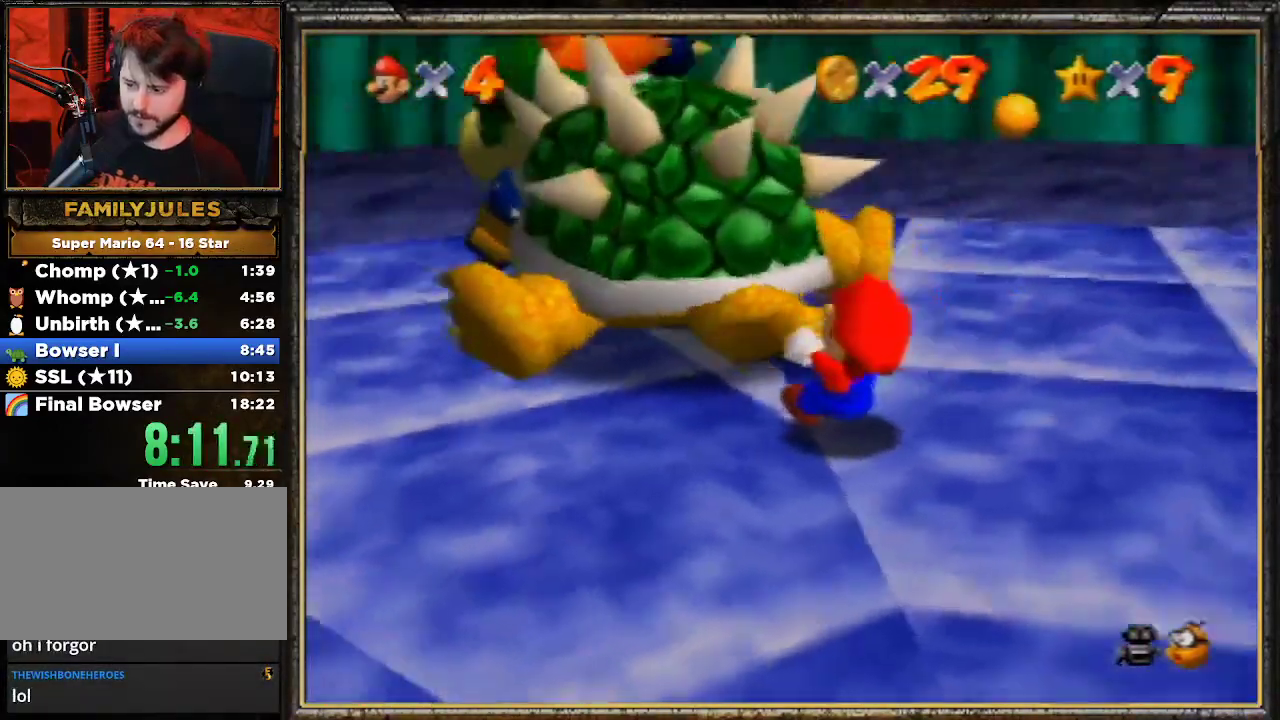
{"buttons": [], "left_stick": "right", "events": [[67, "left_stick", "down-left"], [200, "left_stick", "up-right"], [267, "left_stick", "up-left"], [333, "left_stick", "down-left"], [433, "left_stick", "down-right"], [500, "left_stick", "right"]]}
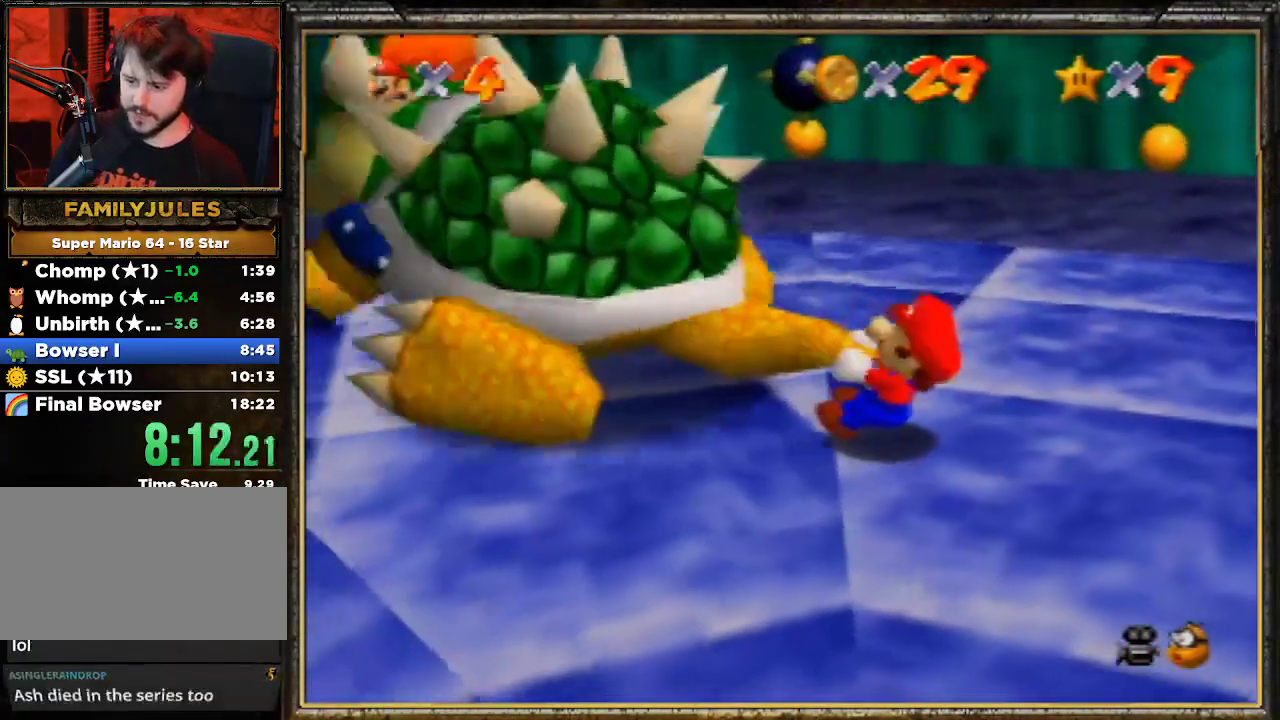
{"buttons": [], "left_stick": "down", "events": [[33, "left_stick", "up-left"], [100, "left_stick", "down-left"], [200, "left_stick", "down-right"], [267, "left_stick", "up"], [400, "left_stick", "down"]]}
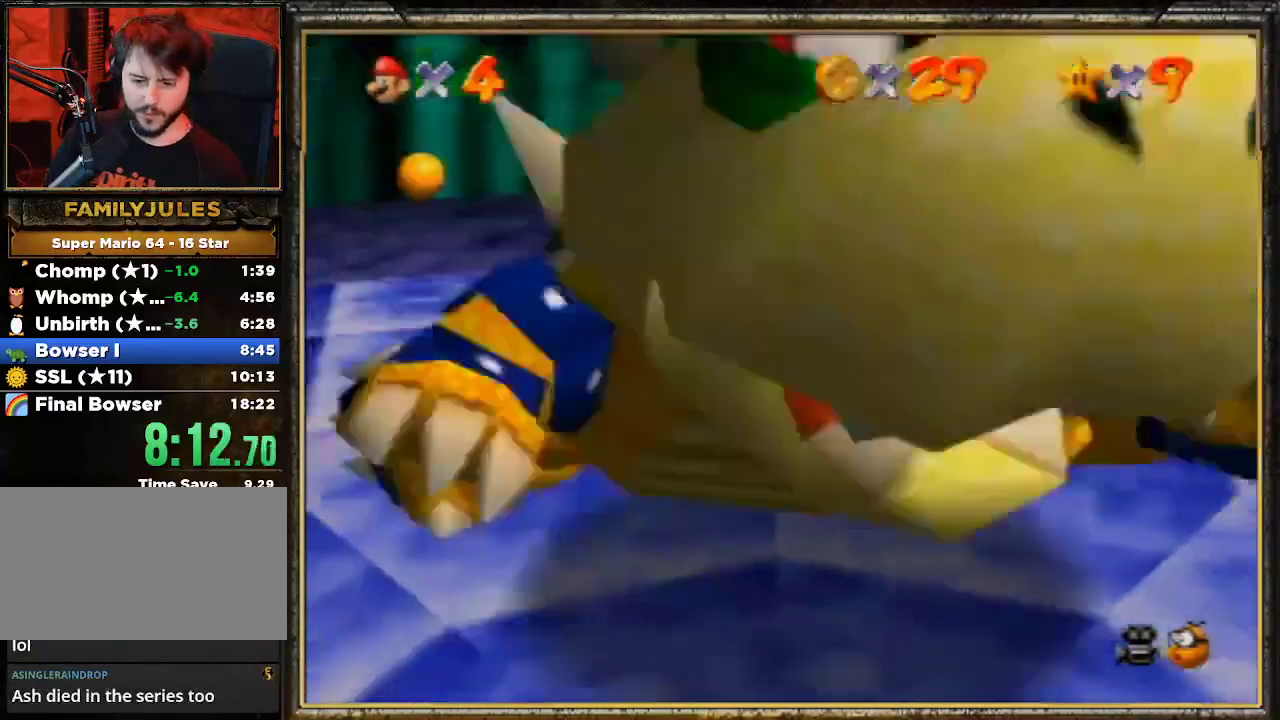
{"buttons": [], "left_stick": "down", "events": [[67, "left_stick", "up-left"], [133, "left_stick", "down-left"], [233, "left_stick", "down-right"], [333, "left_stick", "up-left"], [400, "left_stick", "down-left"], [467, "left_stick", "down"]]}
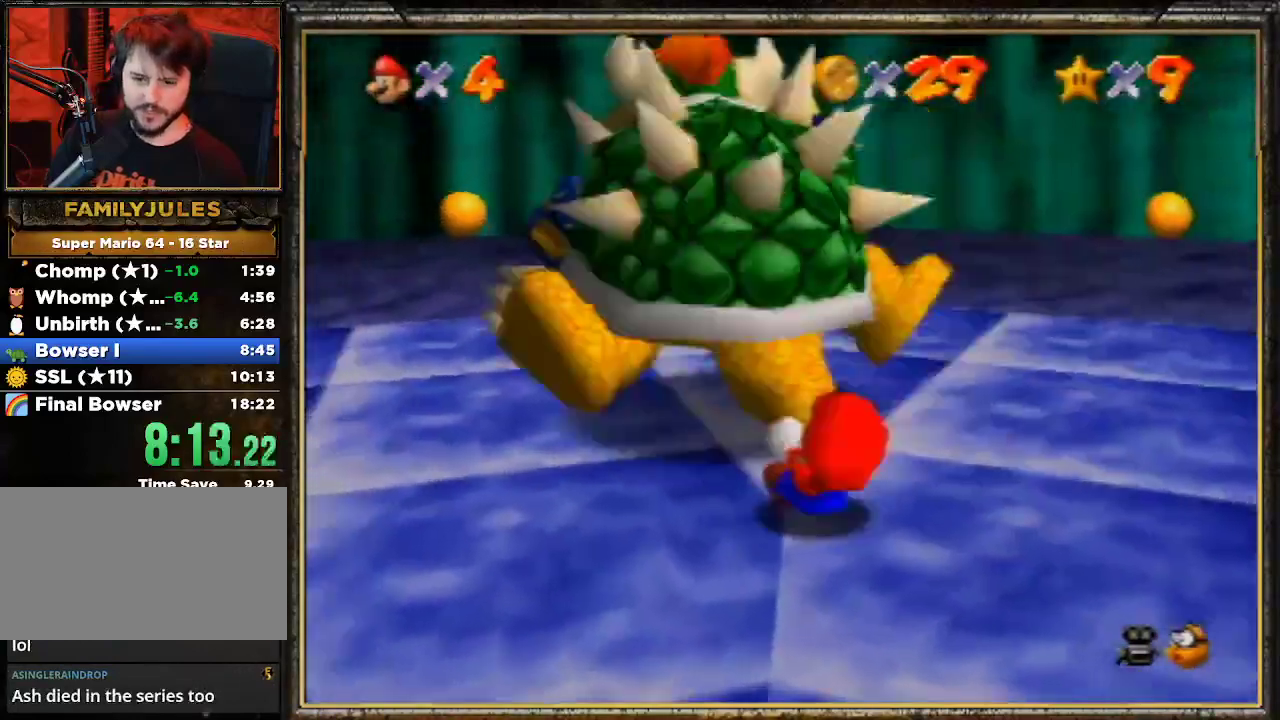
{"buttons": [], "left_stick": "up", "events": [[100, "left_stick", "up-left"], [167, "left_stick", "down-left"], [300, "left_stick", "down-right"], [367, "left_stick", "up-right"], [467, "left_stick", "up"]]}
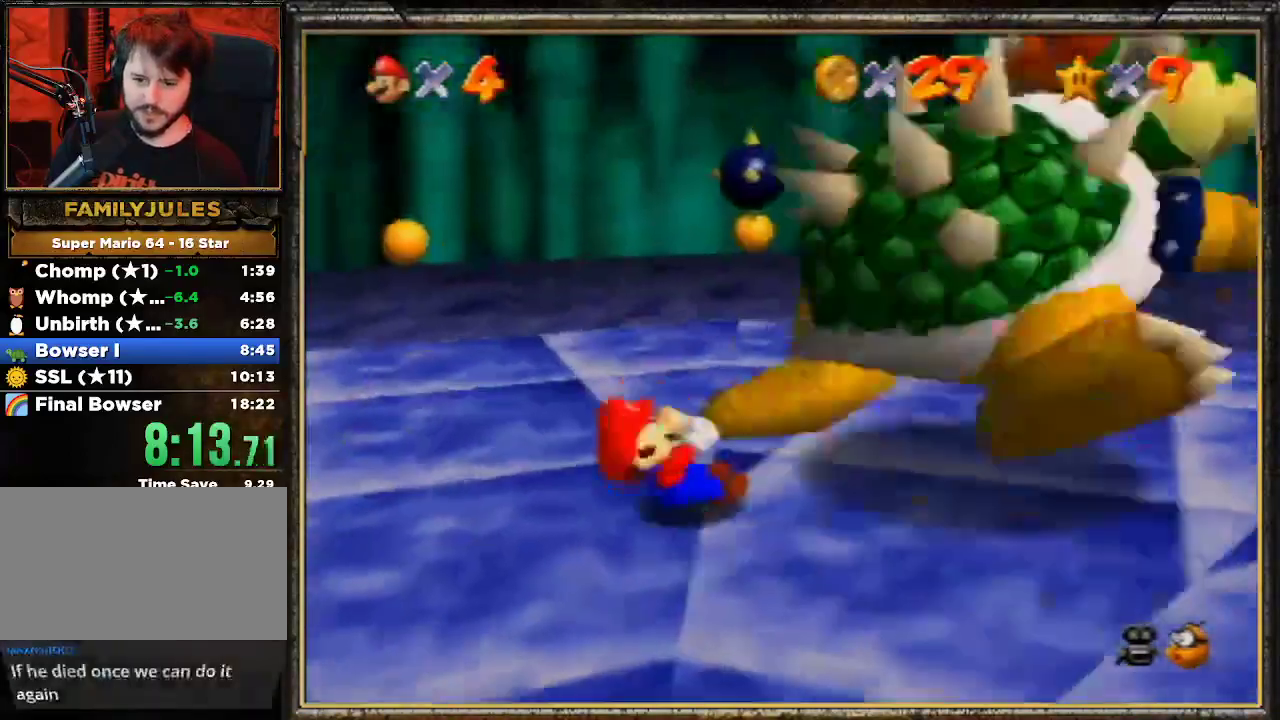
{"buttons": ["A", "B"], "left_stick": "up-left", "events": [[100, "A", "down"], [100, "B", "down"], [467, "left_stick", "up-left"]]}
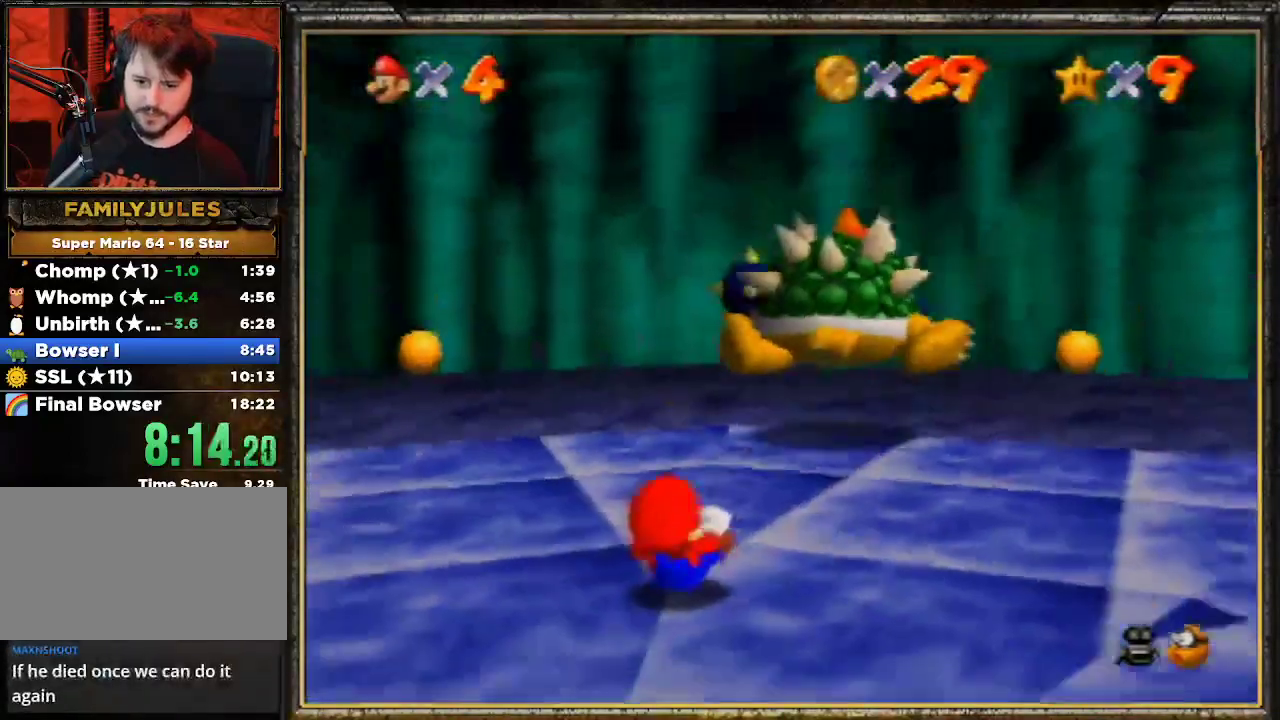
{"buttons": [], "left_stick": "up", "events": [[67, "A", "up"], [67, "B", "up"], [167, "left_stick", "up"]]}
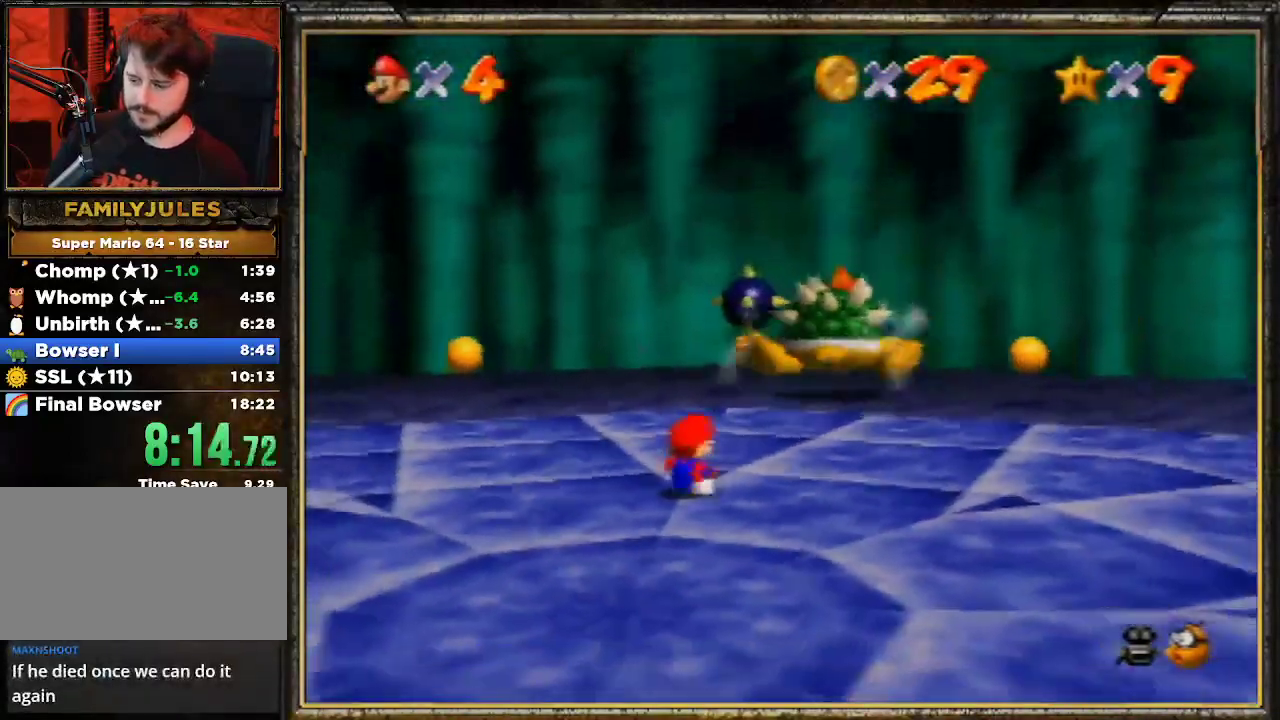
{"buttons": [], "left_stick": "up", "events": []}
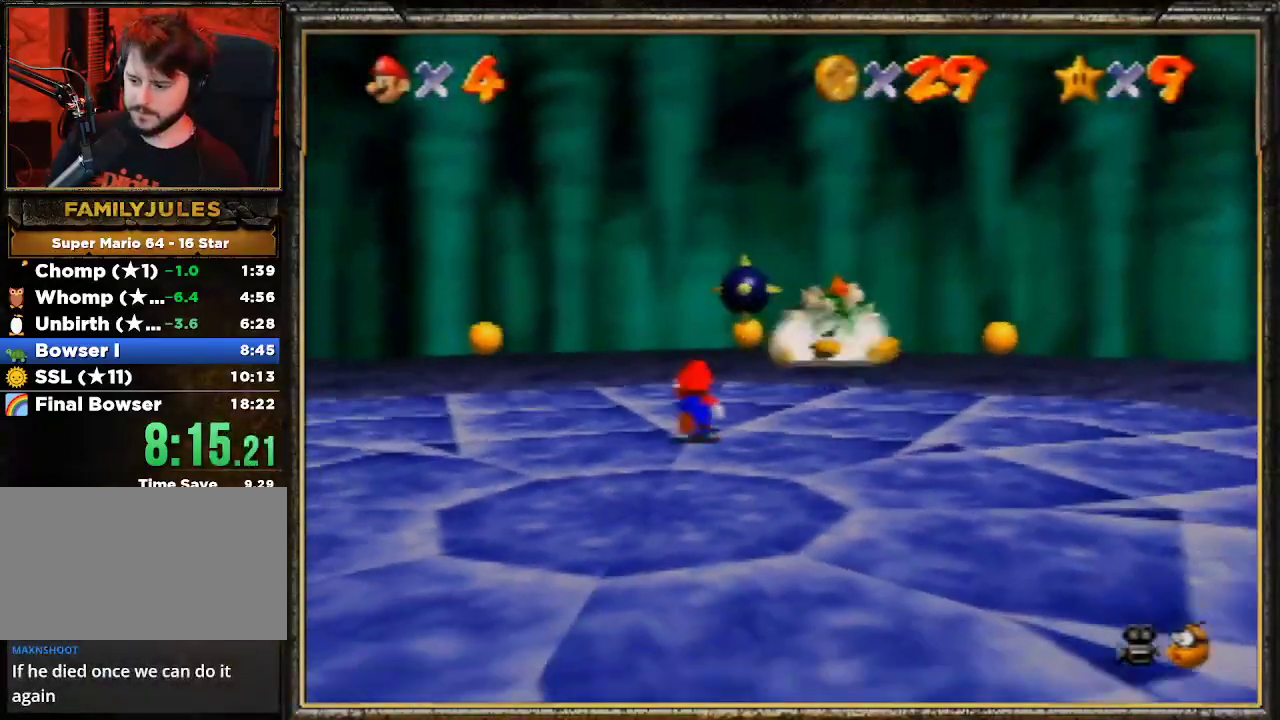
{"buttons": [], "left_stick": "up", "events": []}
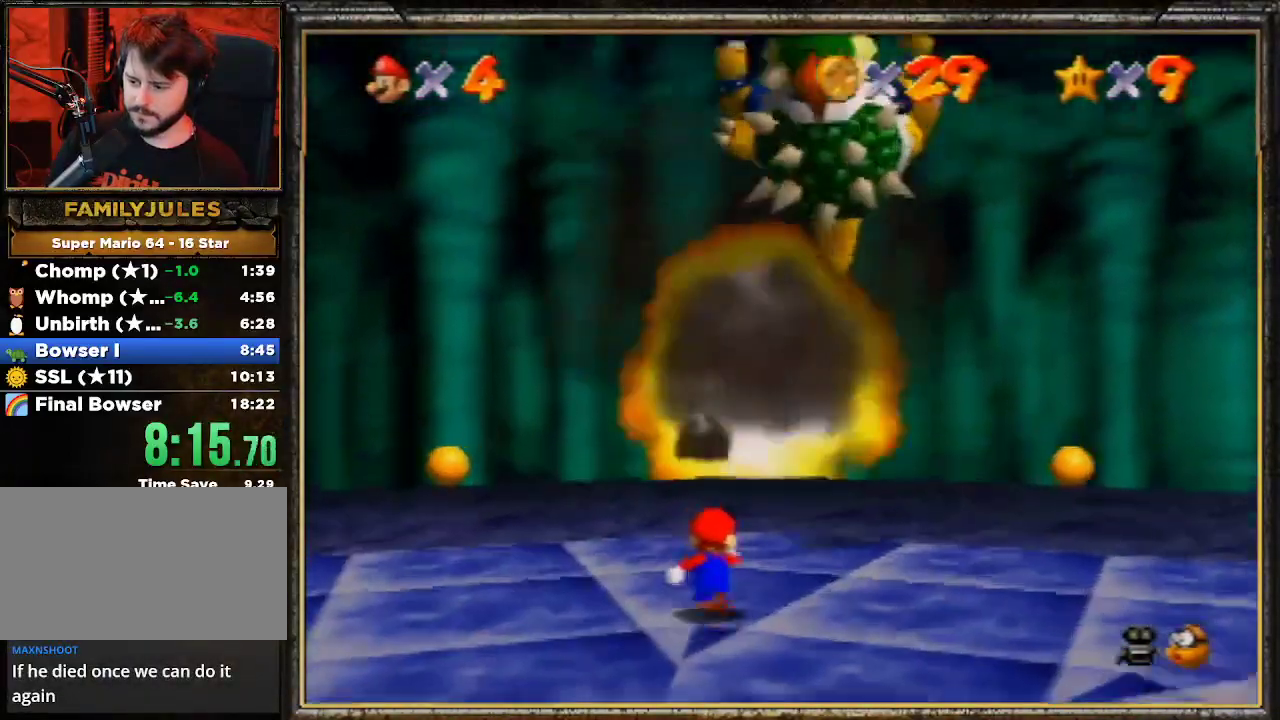
{"buttons": [], "left_stick": "down-left", "events": [[167, "left_stick", "left"], [333, "left_stick", "down-left"]]}
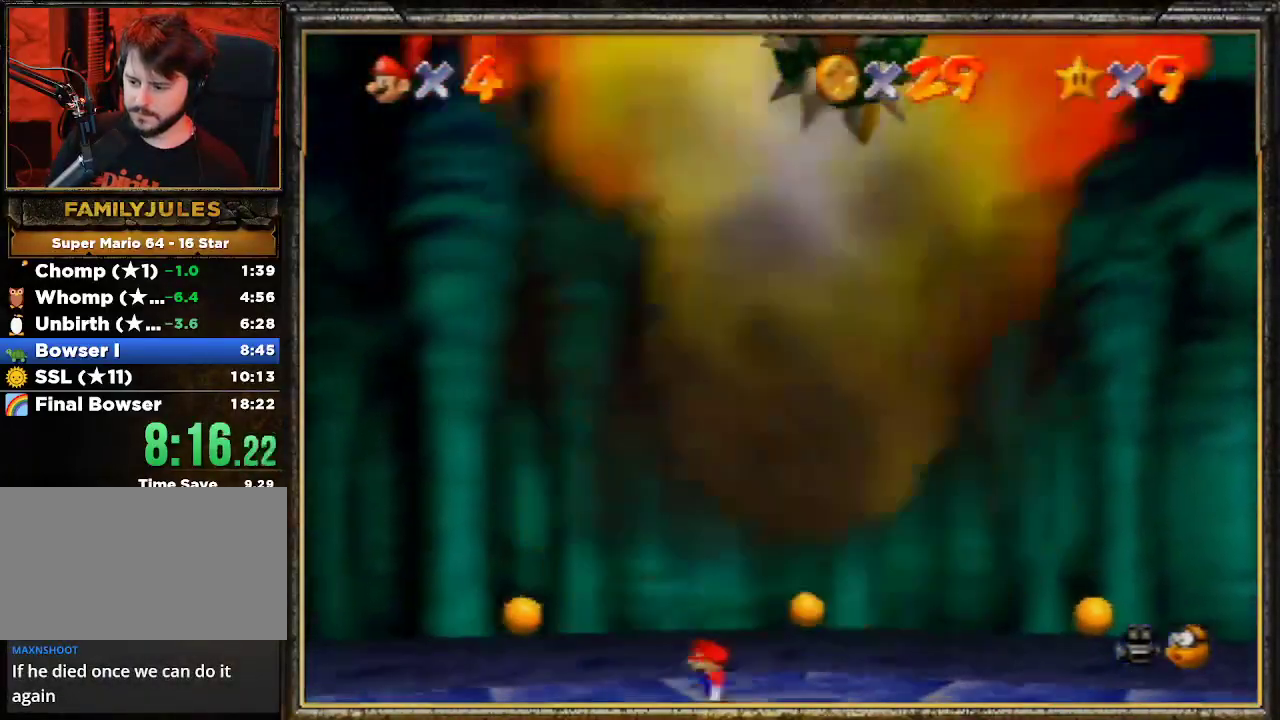
{"buttons": [], "left_stick": "down", "events": [[400, "left_stick", "down"]]}
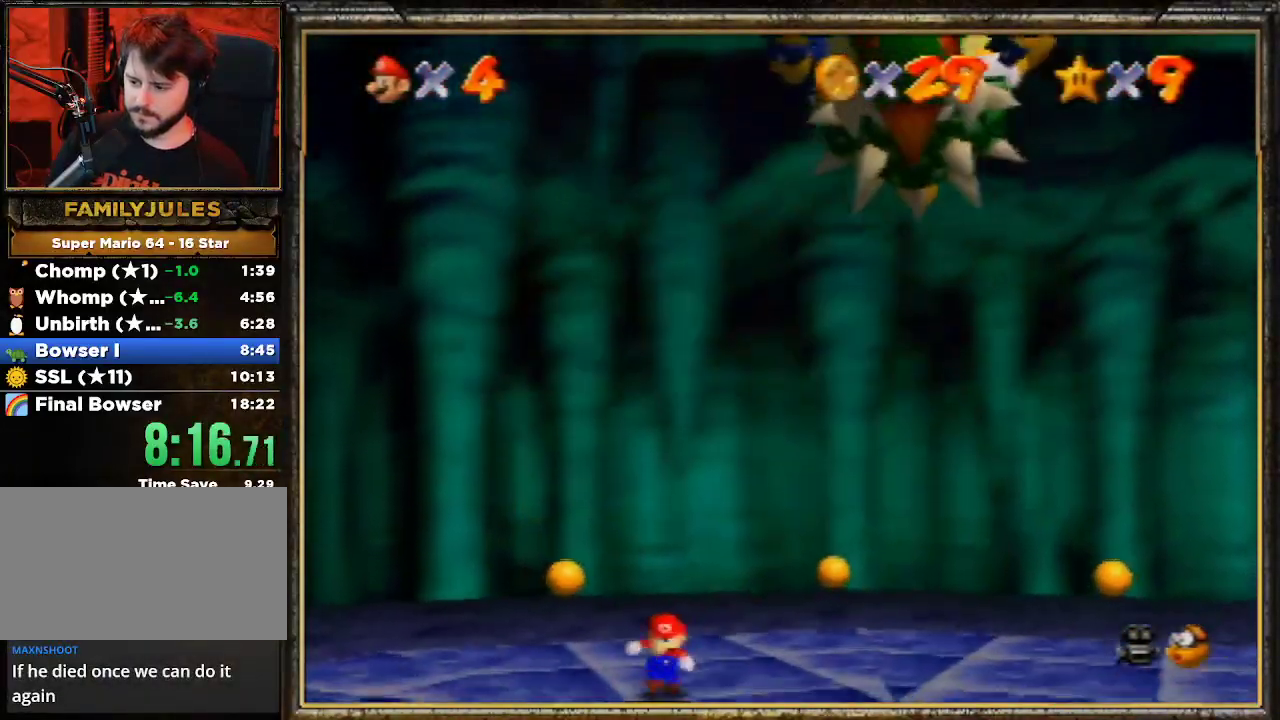
{"buttons": ["Z"], "left_stick": "down-right", "events": [[167, "Z", "down"], [233, "B", "down"], [333, "left_stick", "down-right"], [467, "B", "up"]]}
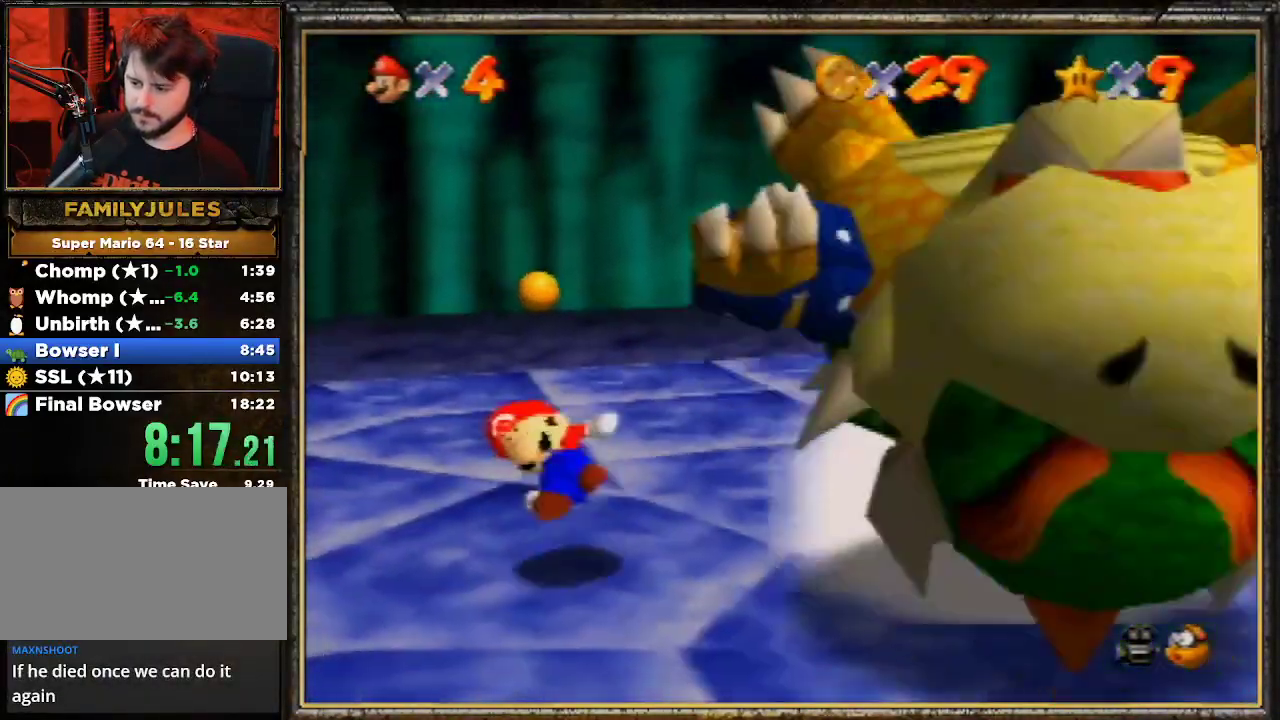
{"buttons": ["Z"], "left_stick": "down-right", "events": []}
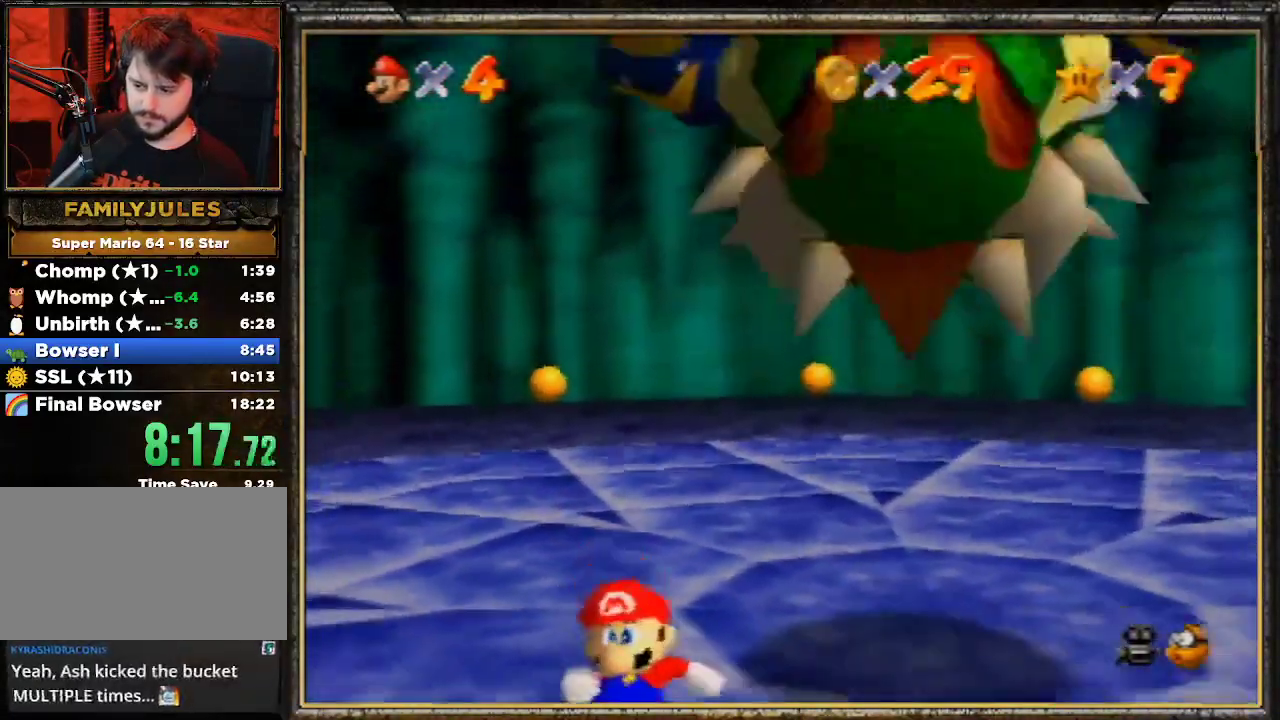
{"buttons": [], "left_stick": "down-left", "events": [[67, "left_stick", "down"], [133, "Z", "up"], [200, "left_stick", "down-left"], [267, "A", "down"], [433, "A", "up"]]}
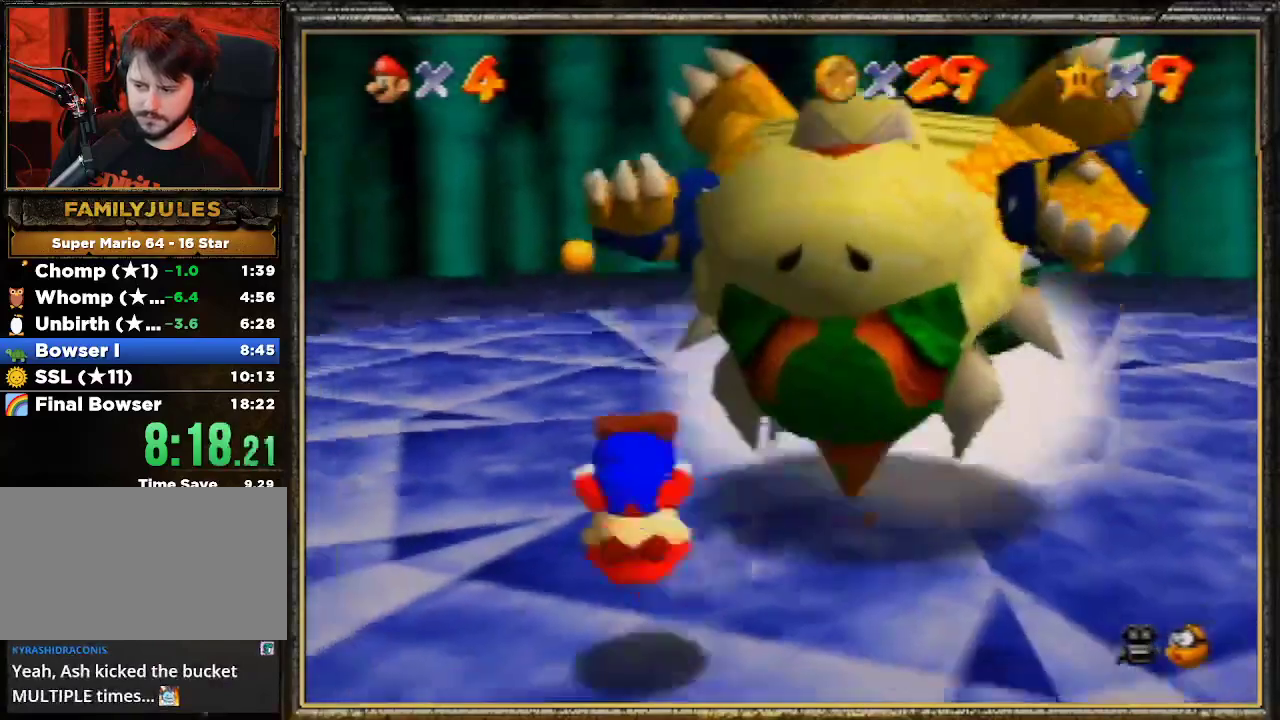
{"buttons": [], "left_stick": "center", "events": [[33, "left_stick", "left"], [133, "left_stick", "center"]]}
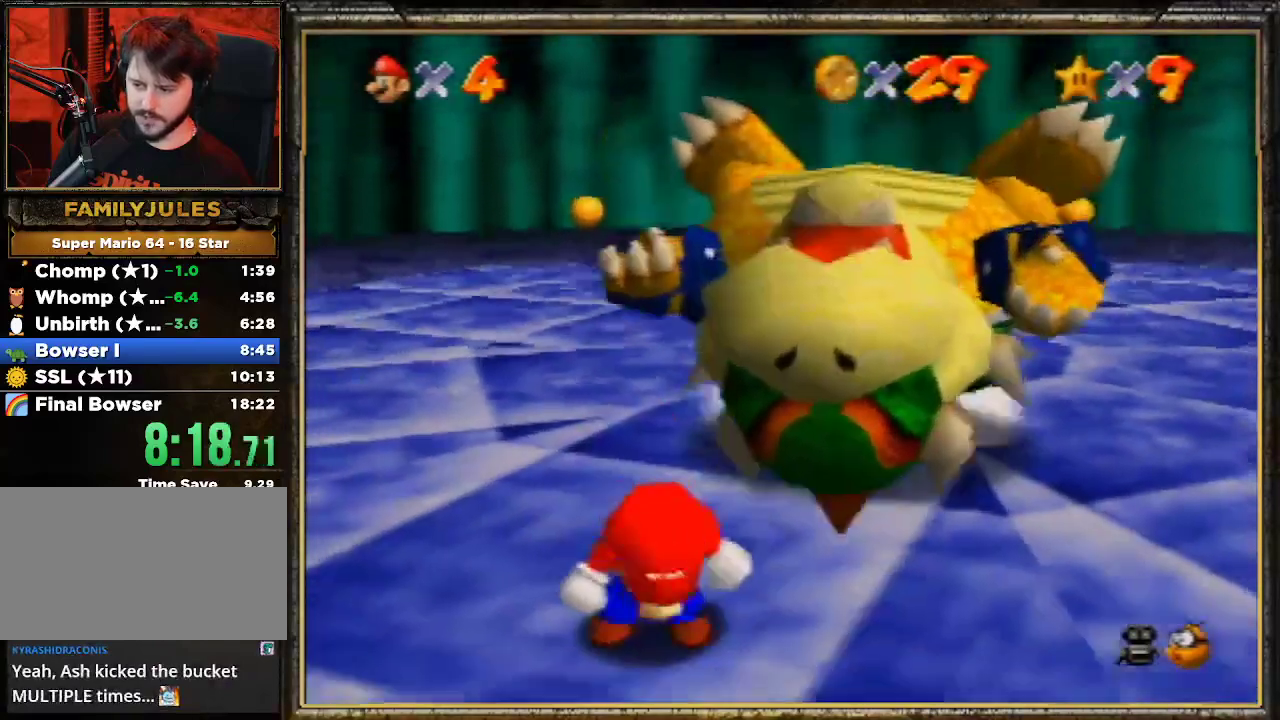
{"buttons": [], "left_stick": "center", "events": []}
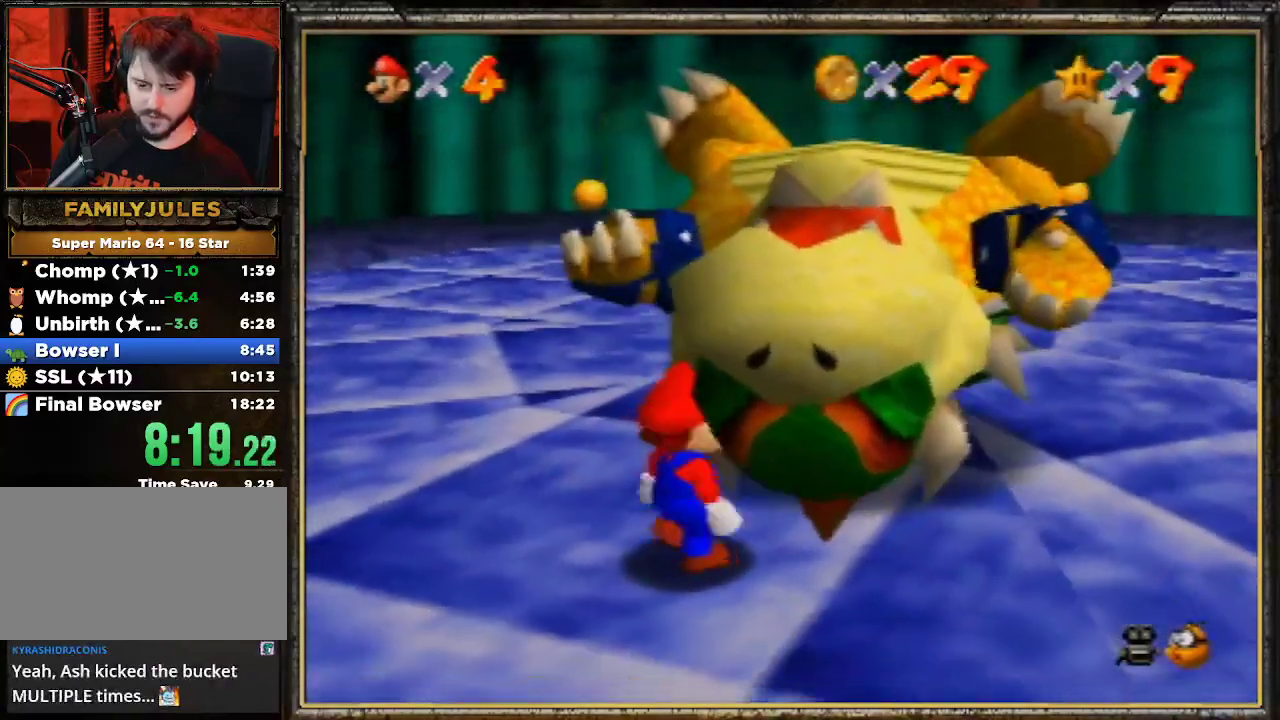
{"buttons": [], "left_stick": "down-left", "events": [[300, "left_stick", "down-left"]]}
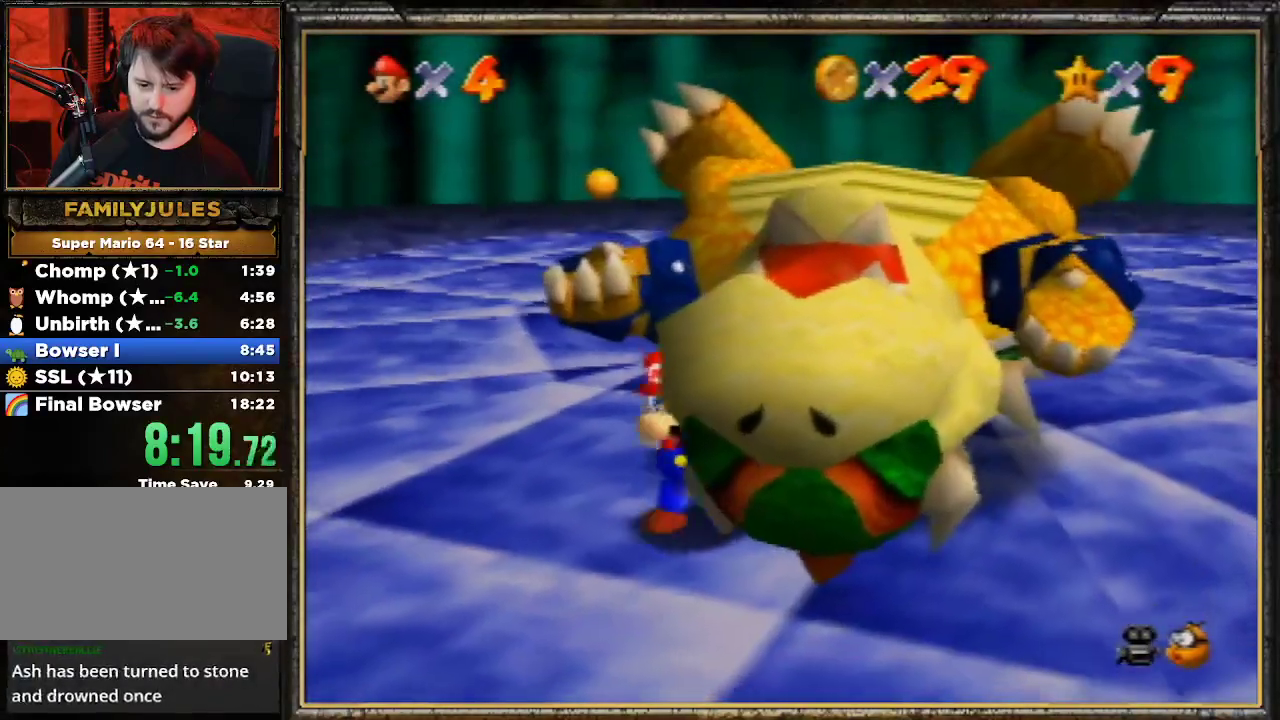
{"buttons": [], "left_stick": "center", "events": [[267, "left_stick", "center"]]}
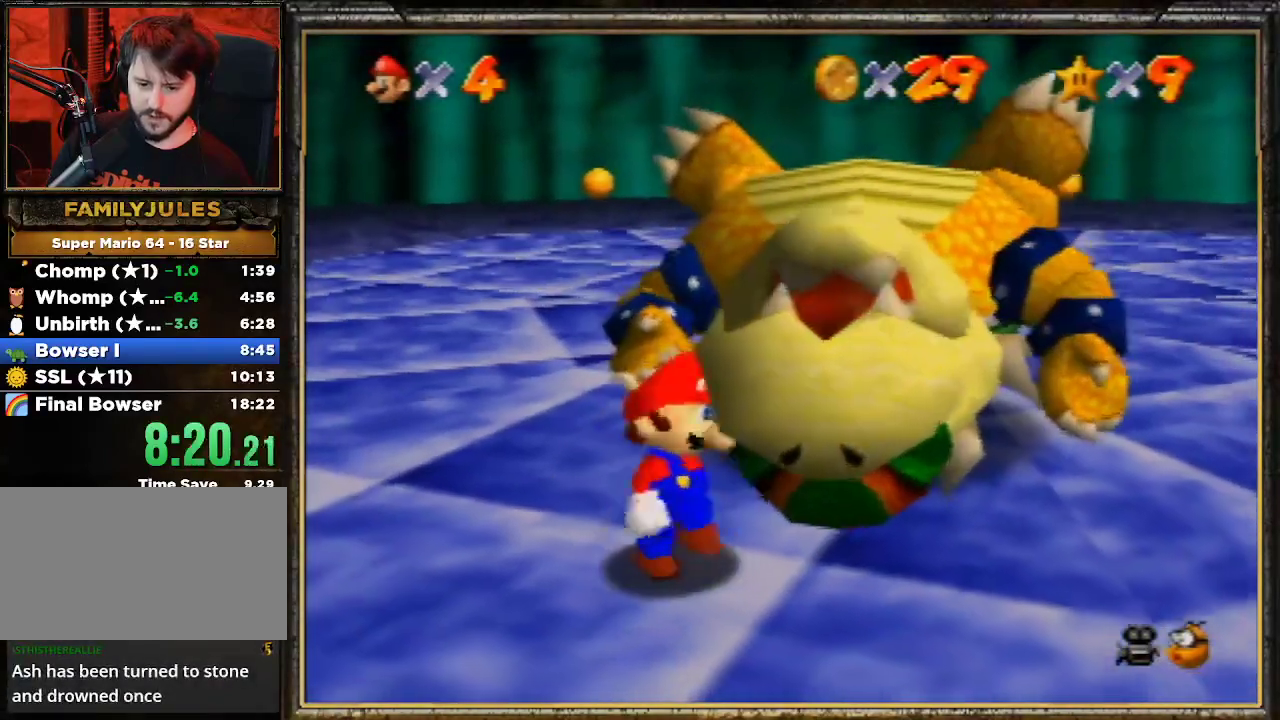
{"buttons": [], "left_stick": "up-right", "events": [[467, "left_stick", "up-right"]]}
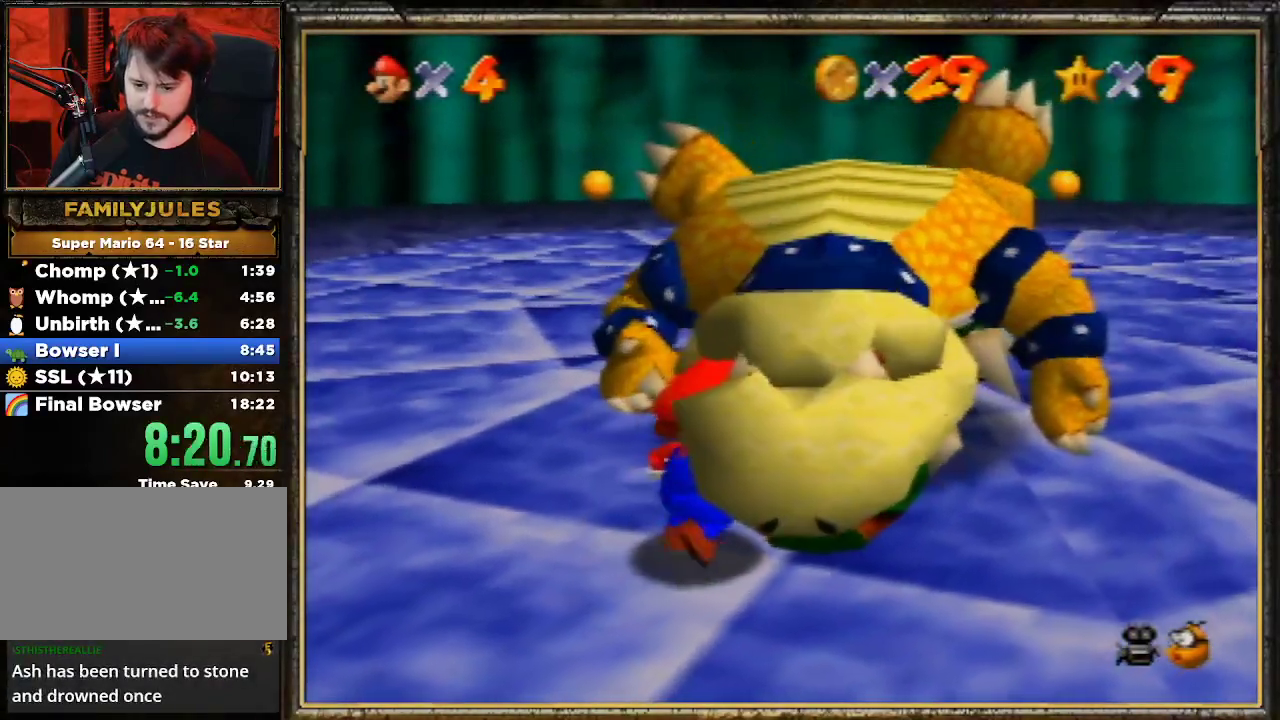
{"buttons": ["A"], "left_stick": "center", "events": [[467, "A", "down"], [467, "left_stick", "center"]]}
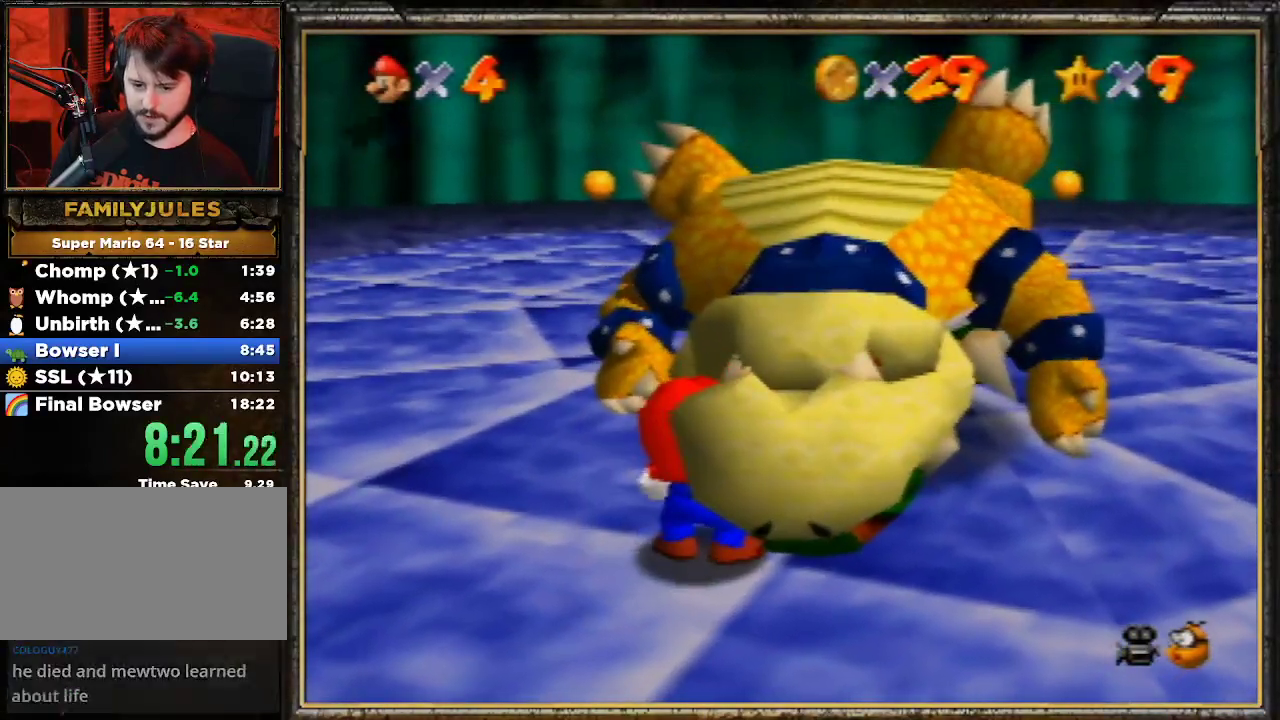
{"buttons": ["A"], "left_stick": "center", "events": [[100, "A", "up"], [167, "A", "down"], [267, "A", "up"], [333, "A", "down"], [433, "A", "up"], [500, "A", "down"]]}
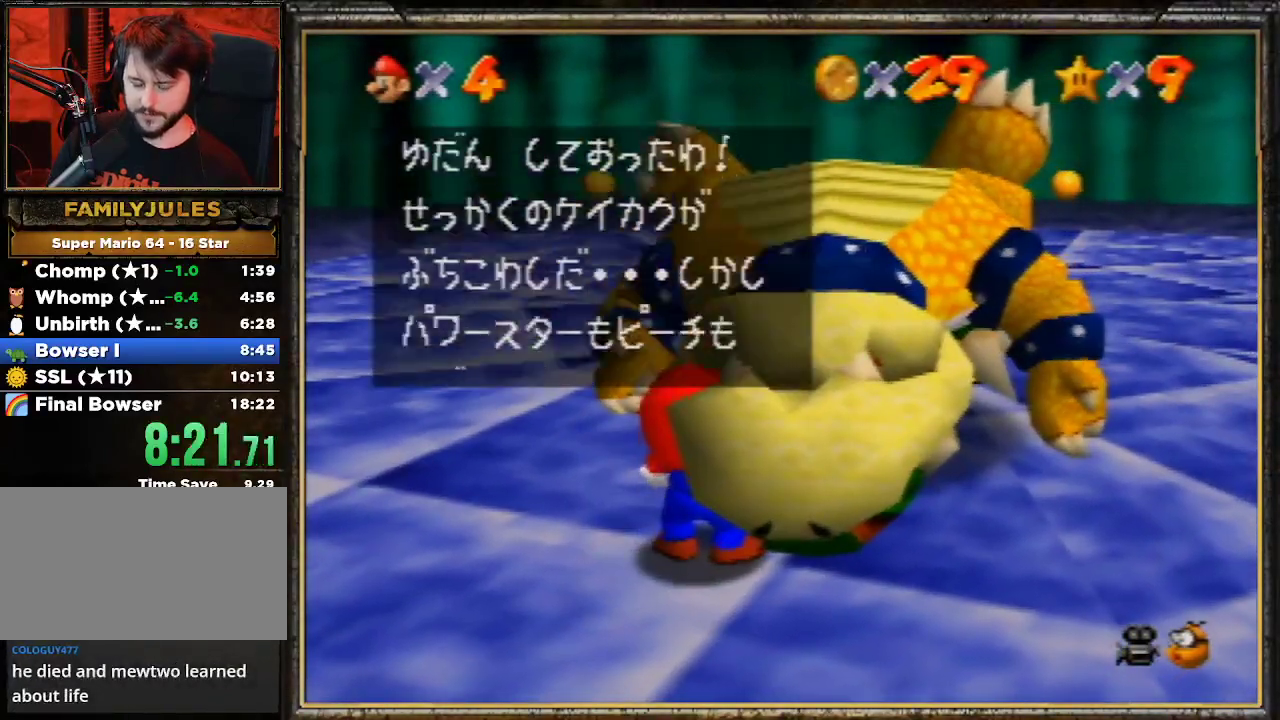
{"buttons": ["A"], "left_stick": "center", "events": [[67, "A", "up"], [167, "A", "down"], [233, "A", "up"], [300, "A", "down"], [400, "A", "up"], [467, "A", "down"]]}
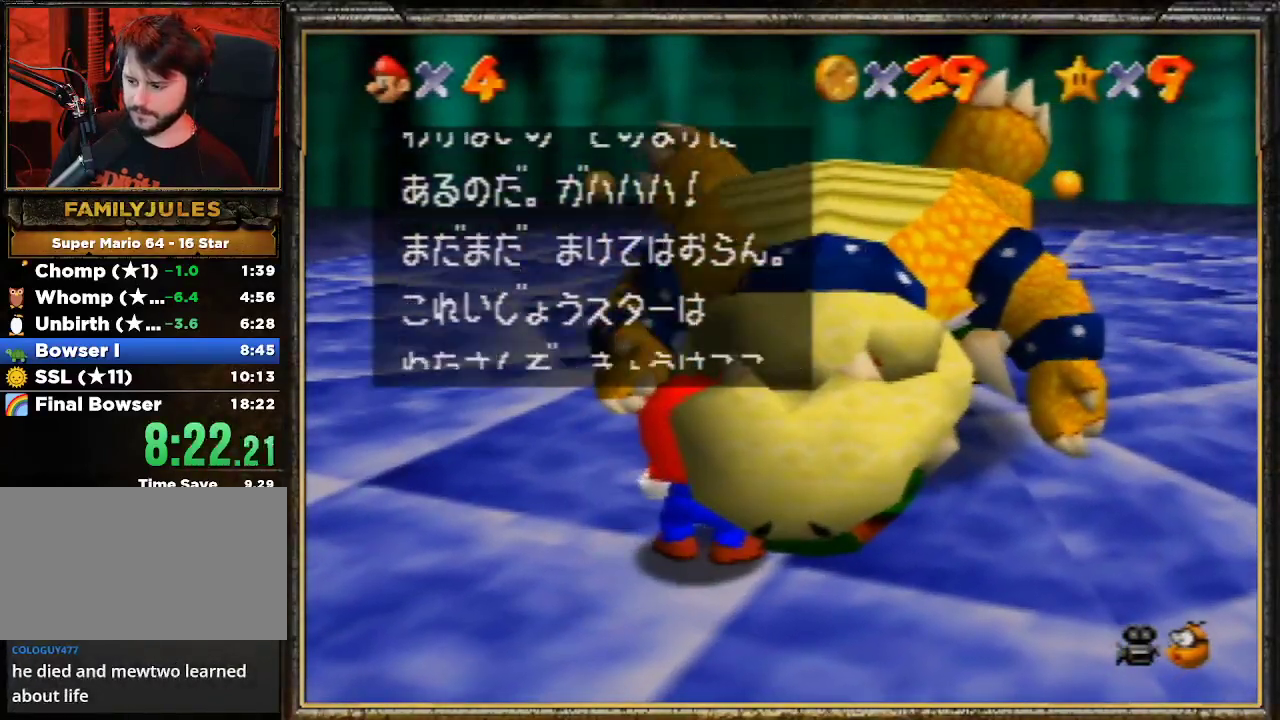
{"buttons": ["A"], "left_stick": "center", "events": [[67, "A", "up"], [133, "A", "down"], [233, "A", "up"], [267, "A", "down"], [367, "A", "up"], [433, "A", "down"]]}
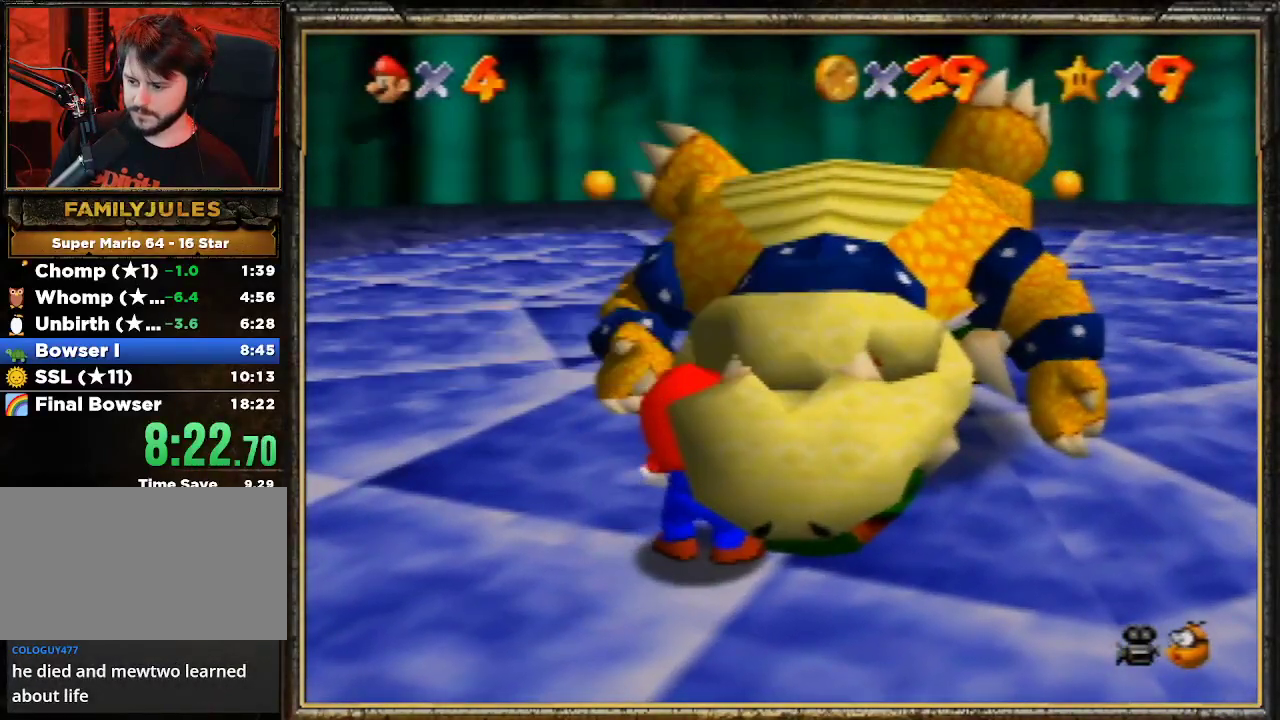
{"buttons": [], "left_stick": "center", "events": [[67, "A", "up"], [100, "A", "down"], [200, "A", "up"]]}
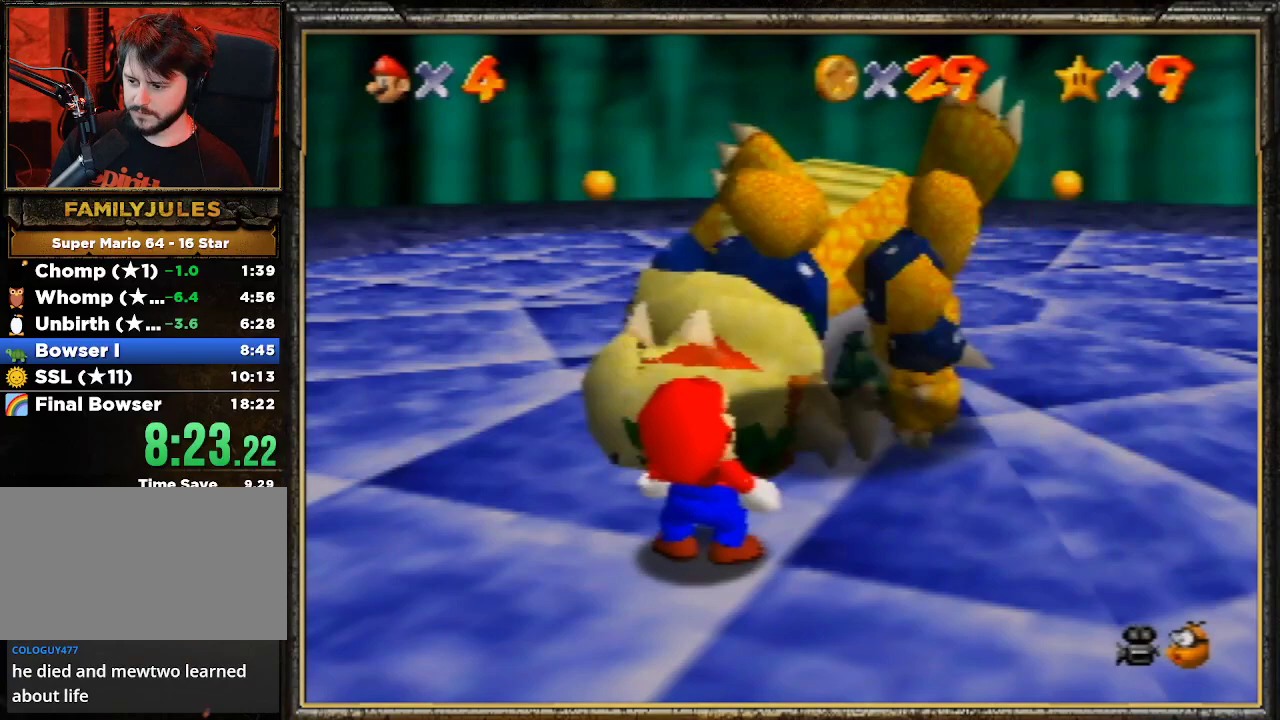
{"buttons": [], "left_stick": "center", "events": []}
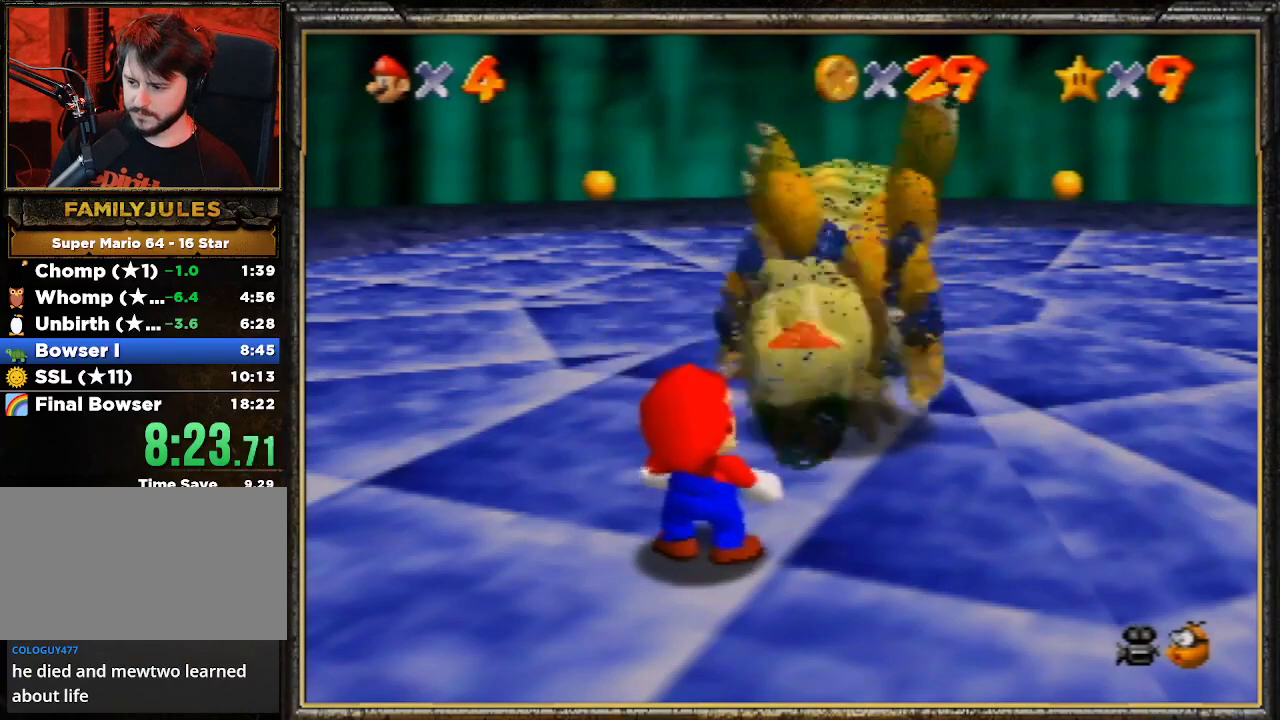
{"buttons": [], "left_stick": "center", "events": []}
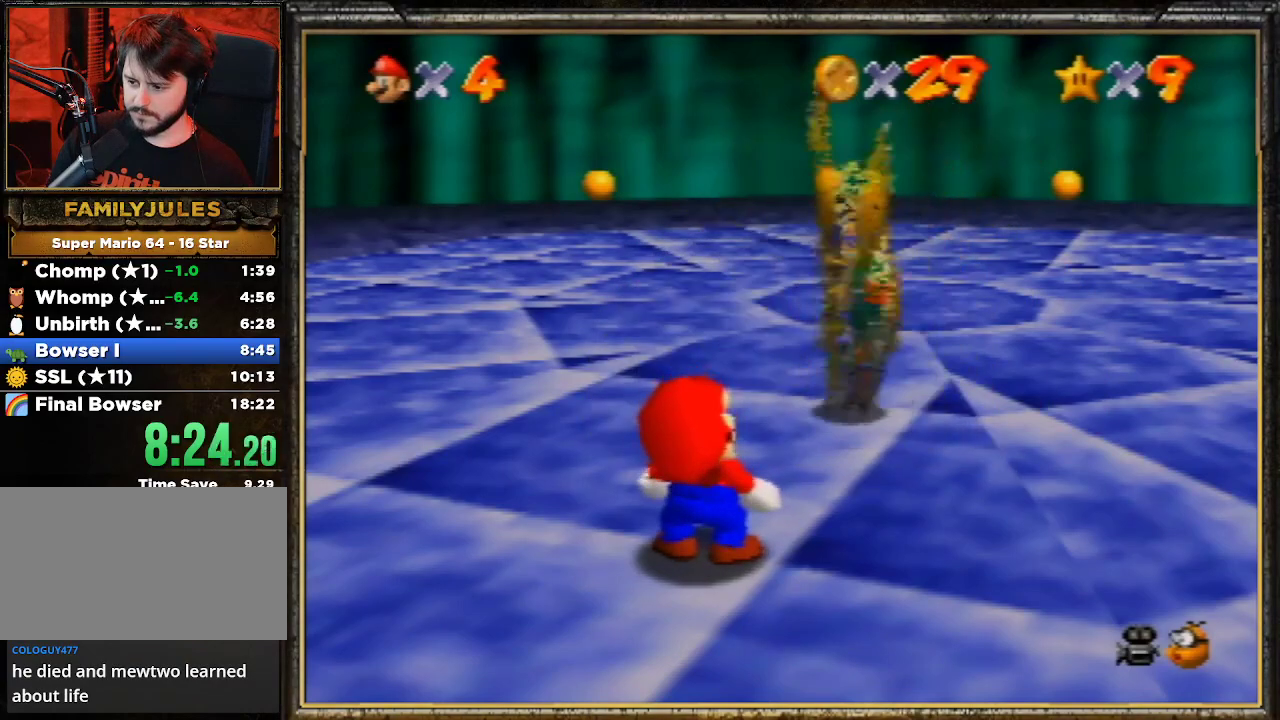
{"buttons": [], "left_stick": "center", "events": []}
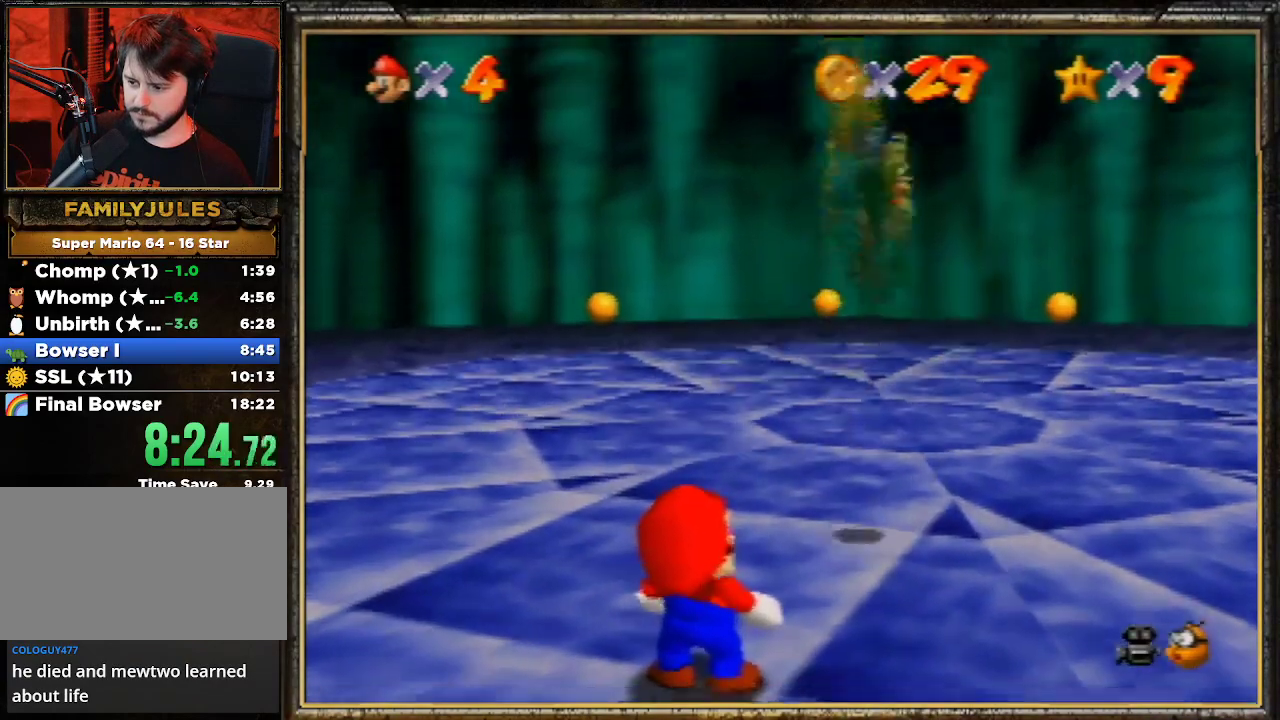
{"buttons": [], "left_stick": "center", "events": []}
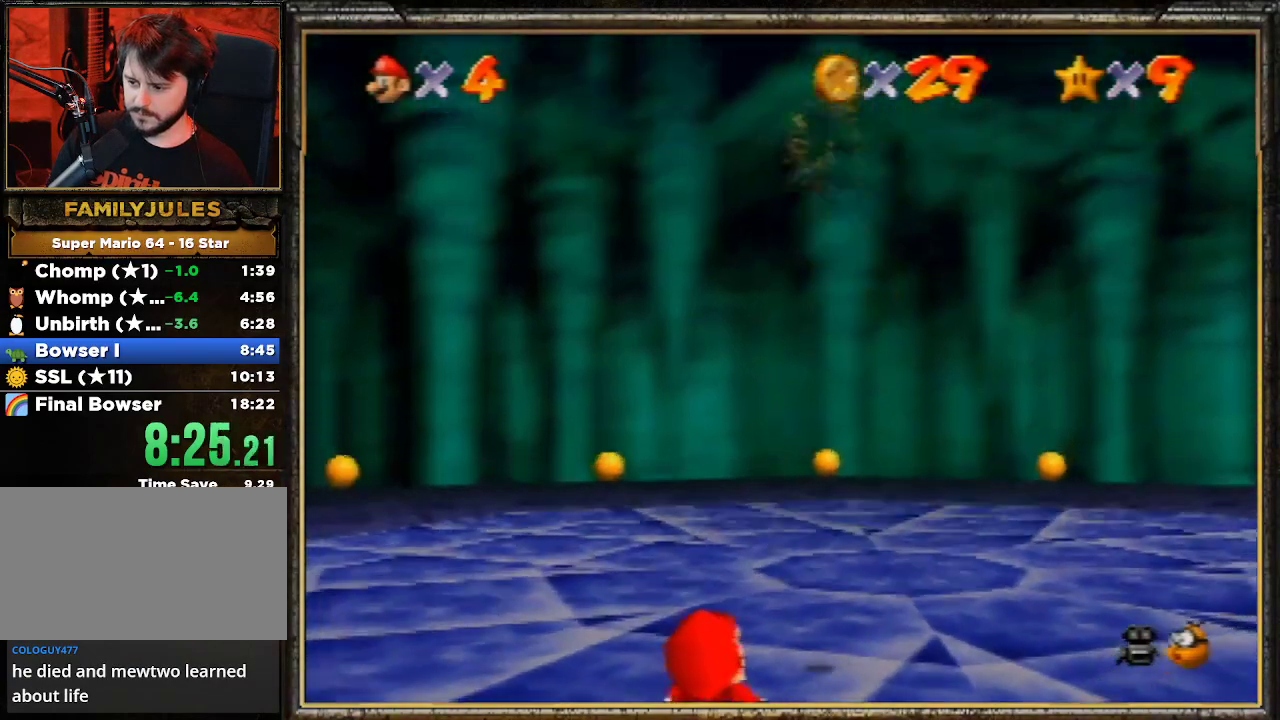
{"buttons": [], "left_stick": "center", "events": []}
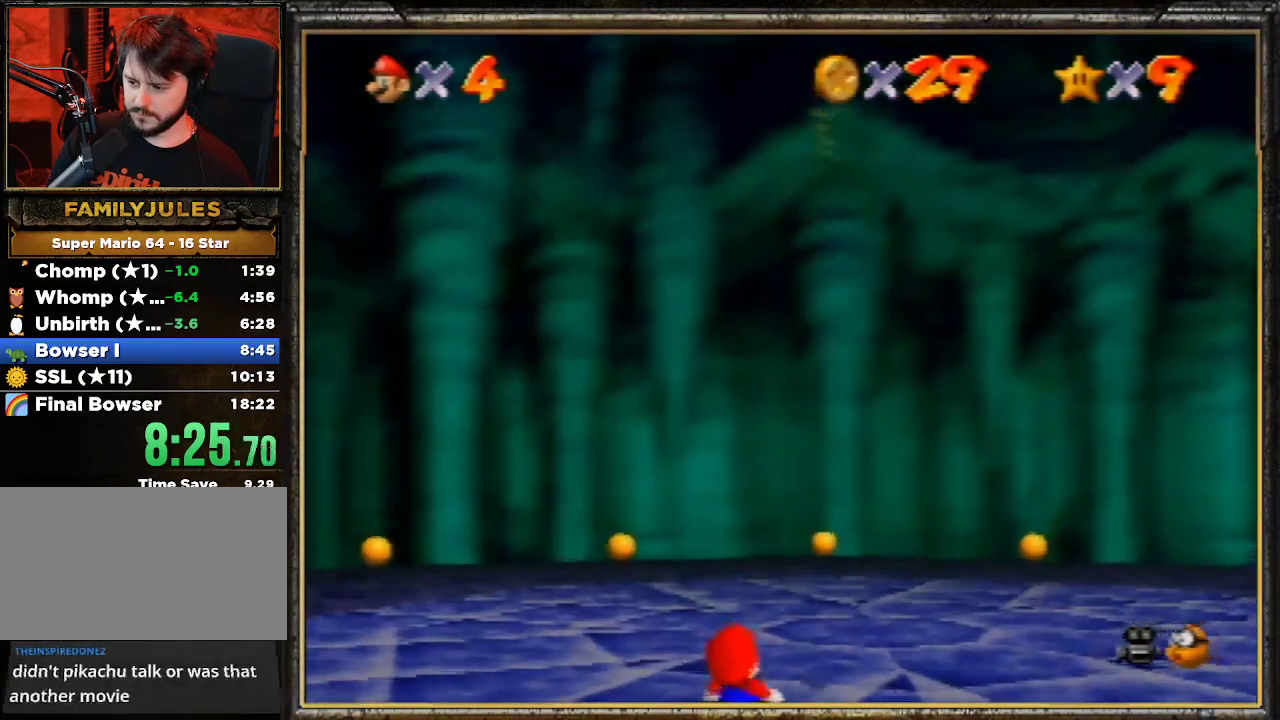
{"buttons": [], "left_stick": "center", "events": []}
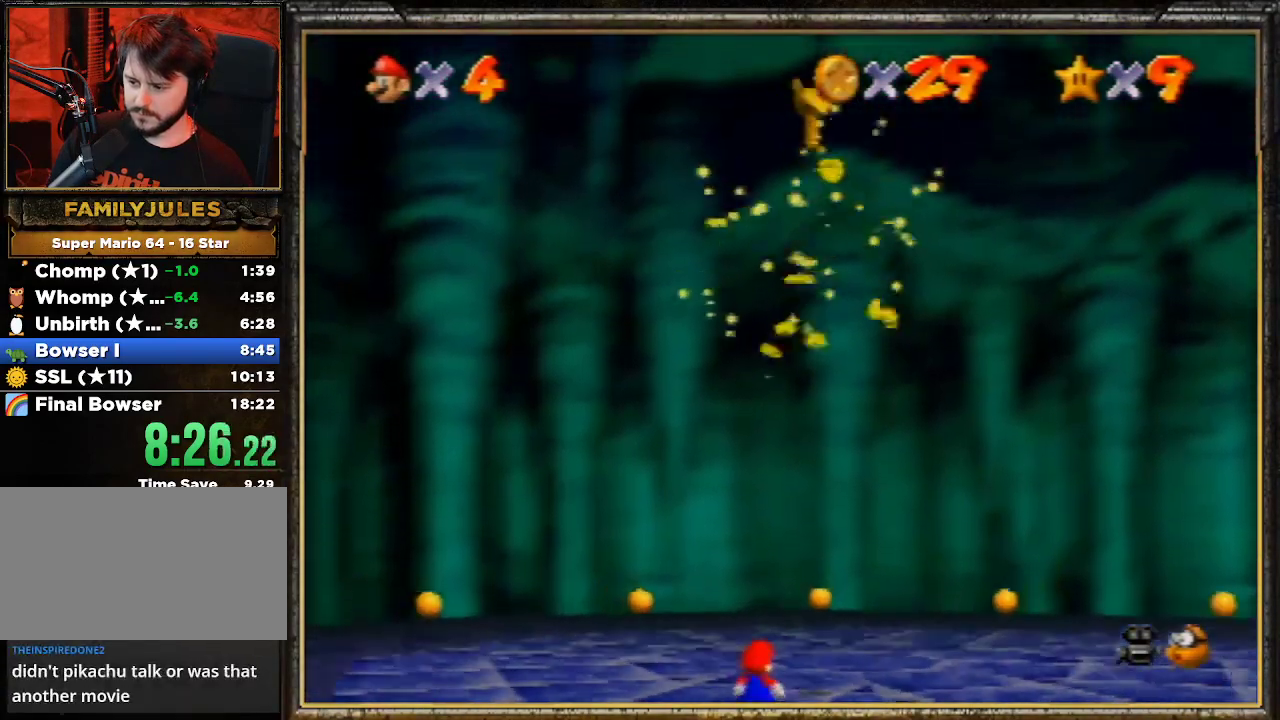
{"buttons": [], "left_stick": "up-right", "events": [[467, "left_stick", "up-right"]]}